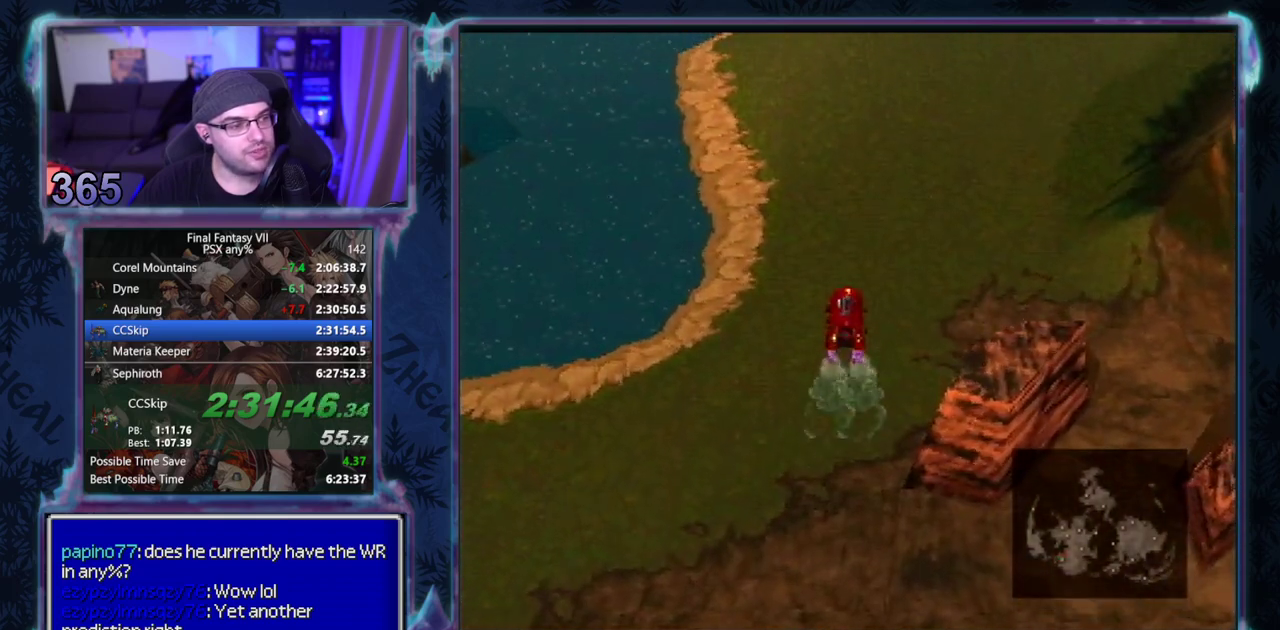
Gameplay with a controller (PlayStation layout); each line is a JSON object with the inputs held at the frame after it. "events" lists button and stick changes between this image and that frame as [ms after this image, input, new state], when the widget could be followed in between. Not read: L3 R3 right_stick.
{"buttons": ["DPAD_UP"], "left_stick": "center", "events": [[50, "CROSS", "up"]]}
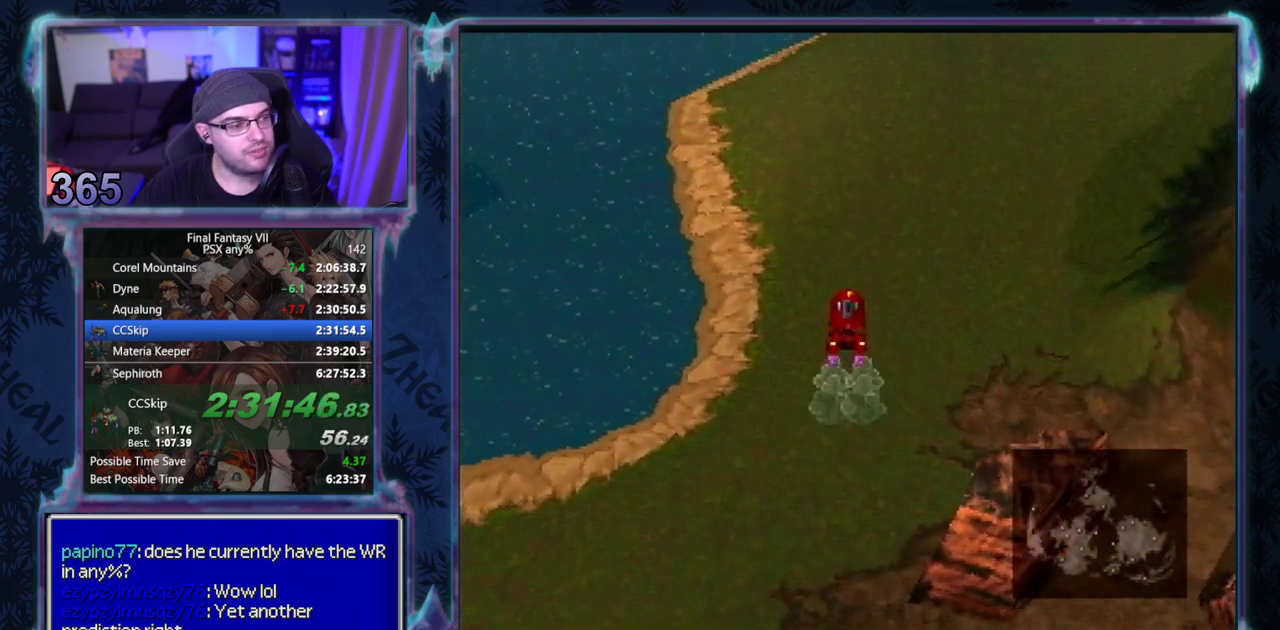
{"buttons": ["DPAD_UP", "DPAD_RIGHT"], "left_stick": "center", "events": [[50, "DPAD_RIGHT", "down"]]}
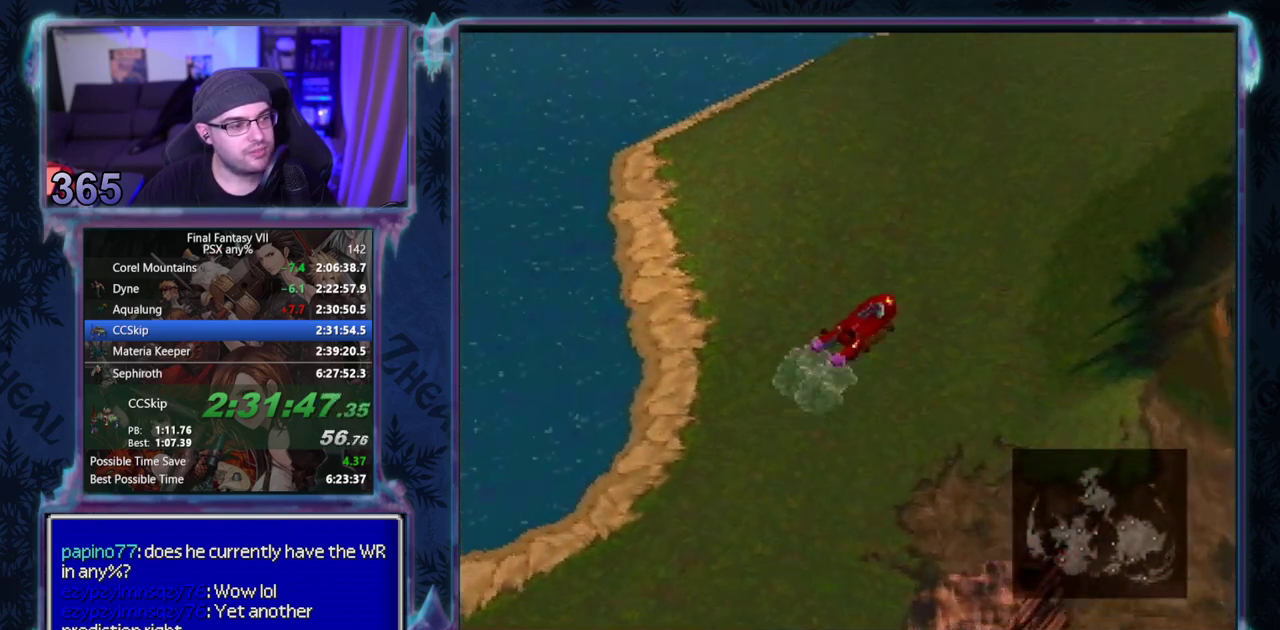
{"buttons": ["DPAD_UP", "DPAD_RIGHT"], "left_stick": "center", "events": [[33, "CROSS", "down"], [183, "CROSS", "up"]]}
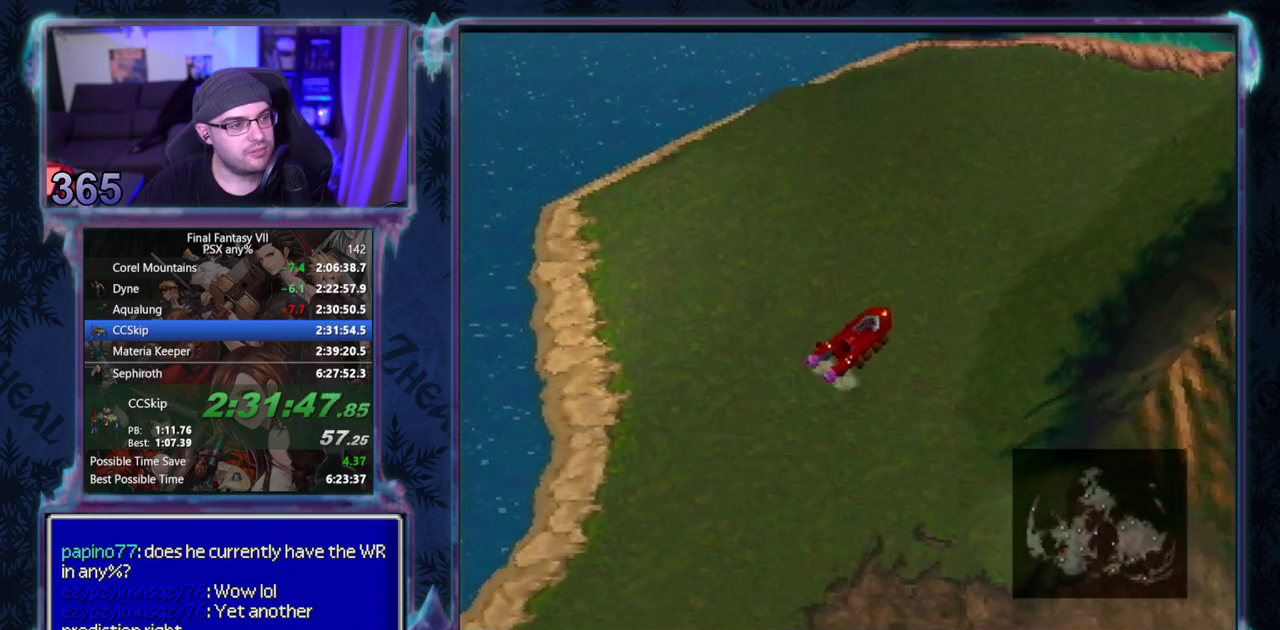
{"buttons": ["DPAD_UP", "DPAD_RIGHT"], "left_stick": "center", "events": []}
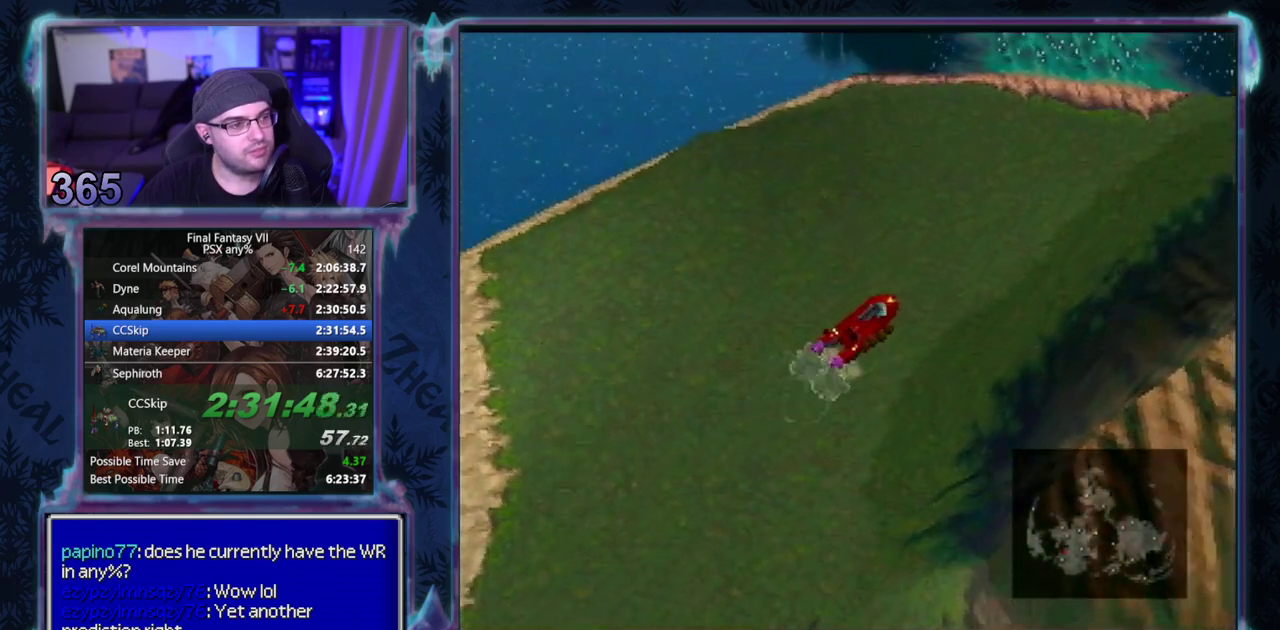
{"buttons": ["DPAD_UP", "DPAD_RIGHT"], "left_stick": "center", "events": [[167, "CROSS", "down"], [300, "CROSS", "up"]]}
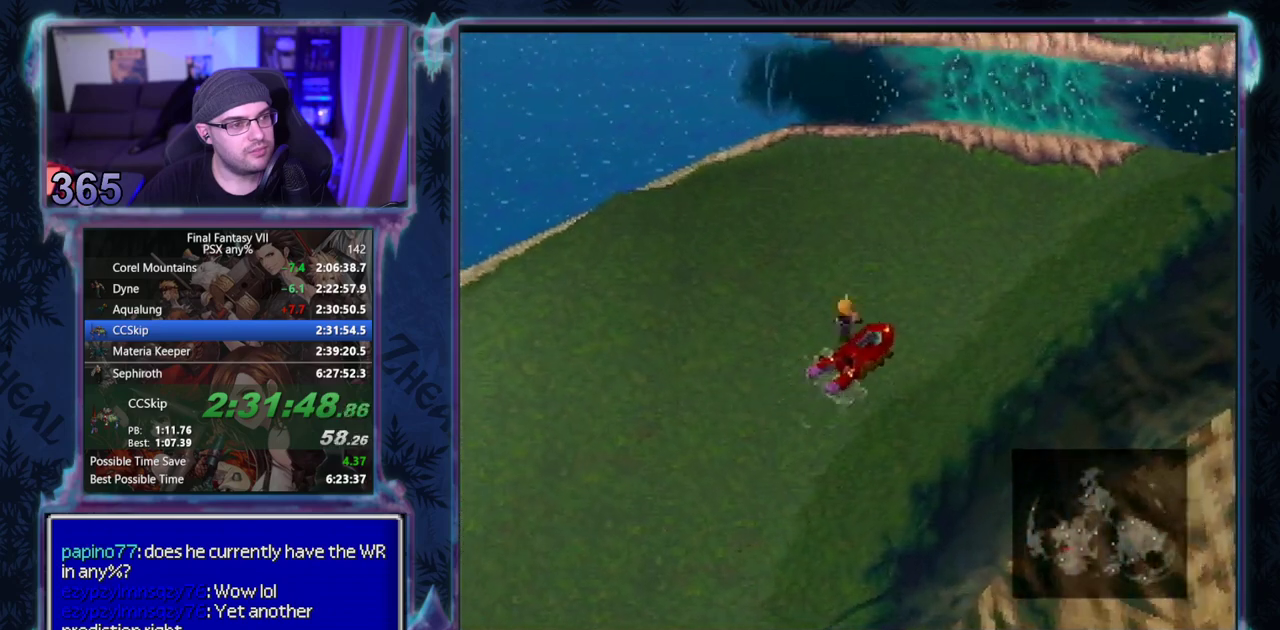
{"buttons": ["DPAD_UP", "DPAD_RIGHT"], "left_stick": "center", "events": []}
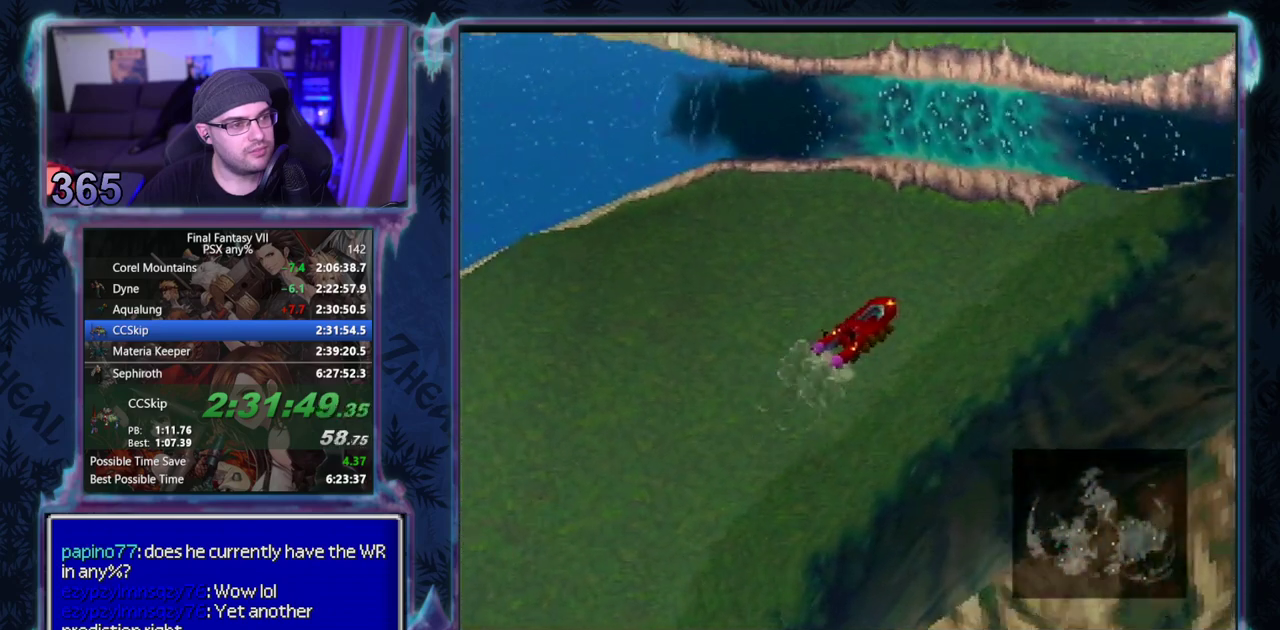
{"buttons": ["CROSS", "DPAD_UP"], "left_stick": "center", "events": [[167, "DPAD_RIGHT", "up"], [383, "CROSS", "down"]]}
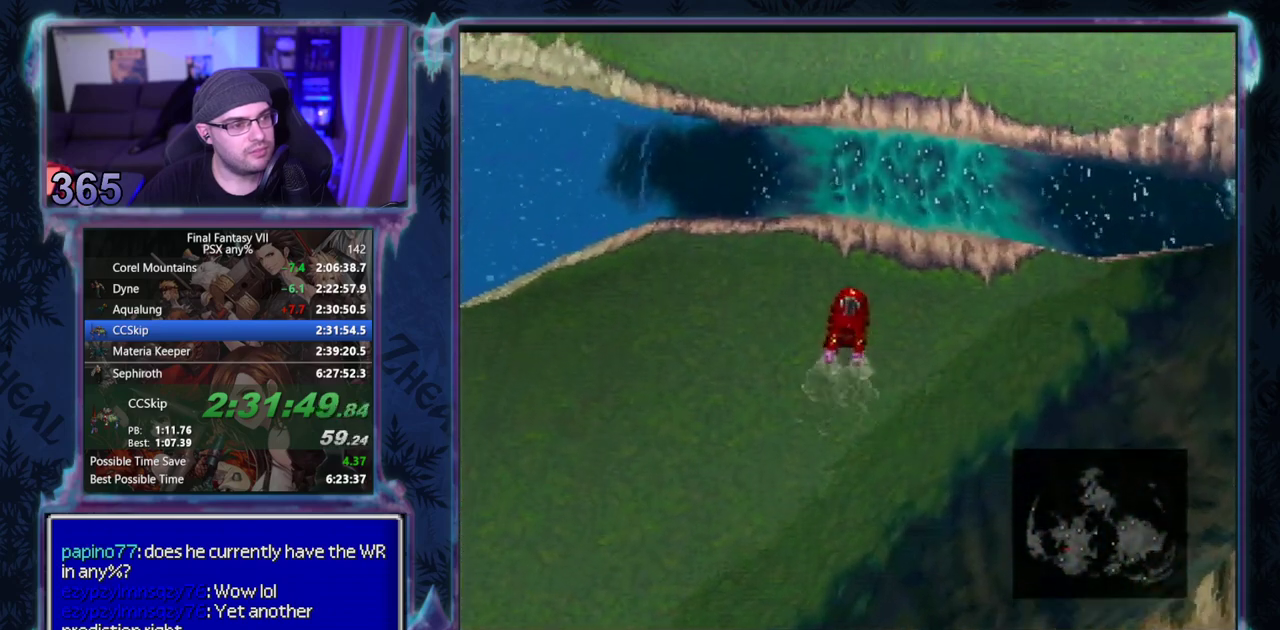
{"buttons": ["DPAD_UP"], "left_stick": "center", "events": [[33, "CROSS", "up"]]}
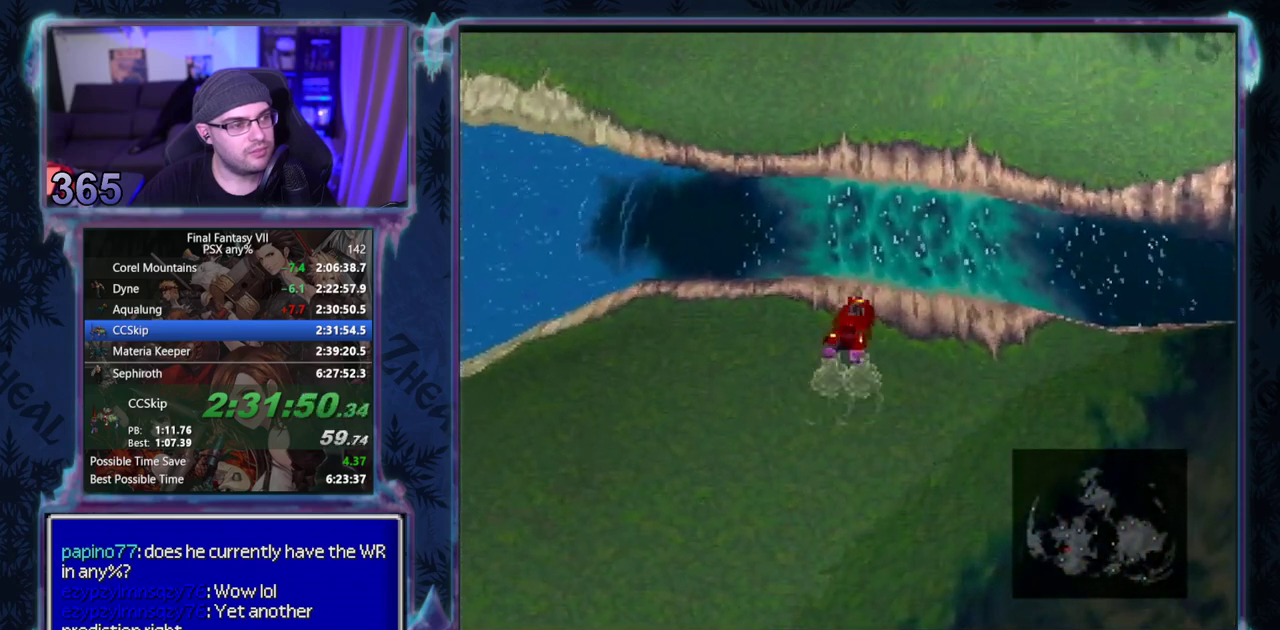
{"buttons": ["DPAD_UP"], "left_stick": "center", "events": []}
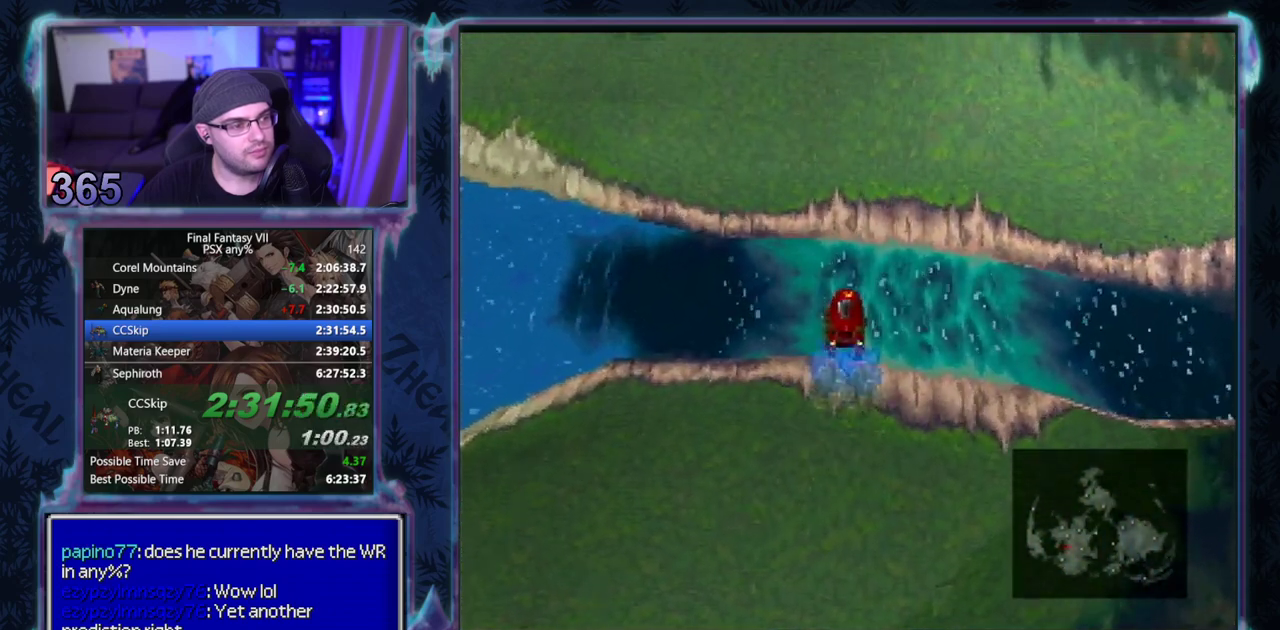
{"buttons": ["DPAD_UP"], "left_stick": "center", "events": []}
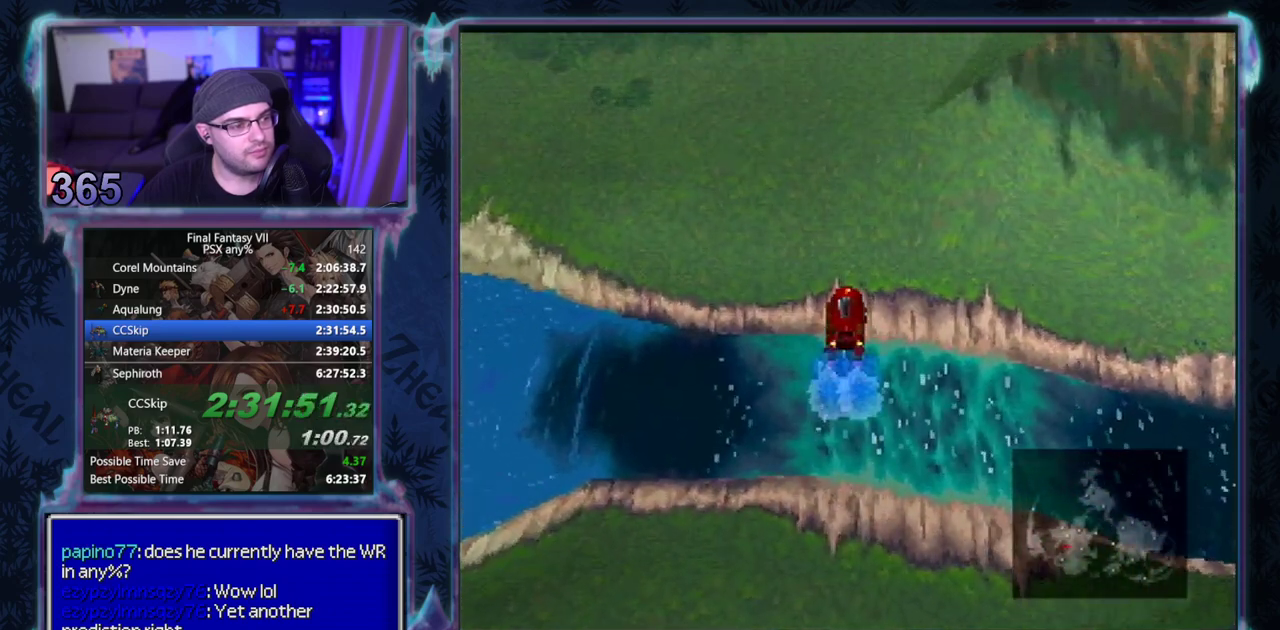
{"buttons": ["DPAD_UP"], "left_stick": "center", "events": [[150, "CROSS", "down"], [267, "CROSS", "up"]]}
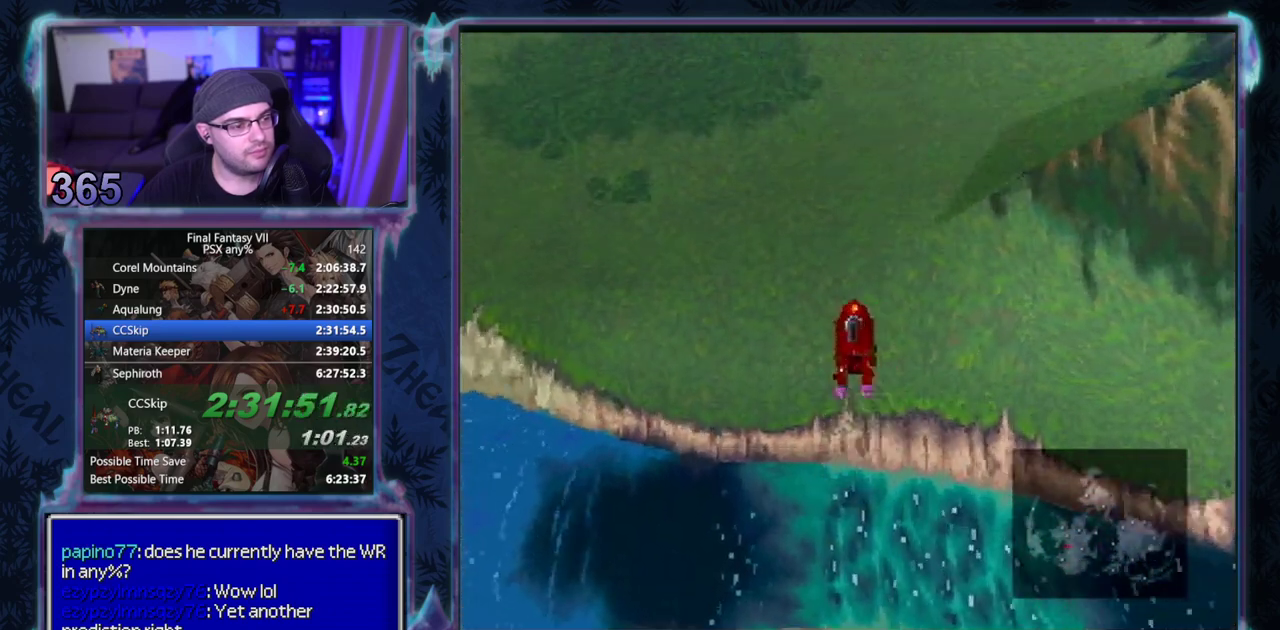
{"buttons": ["DPAD_UP"], "left_stick": "center", "events": []}
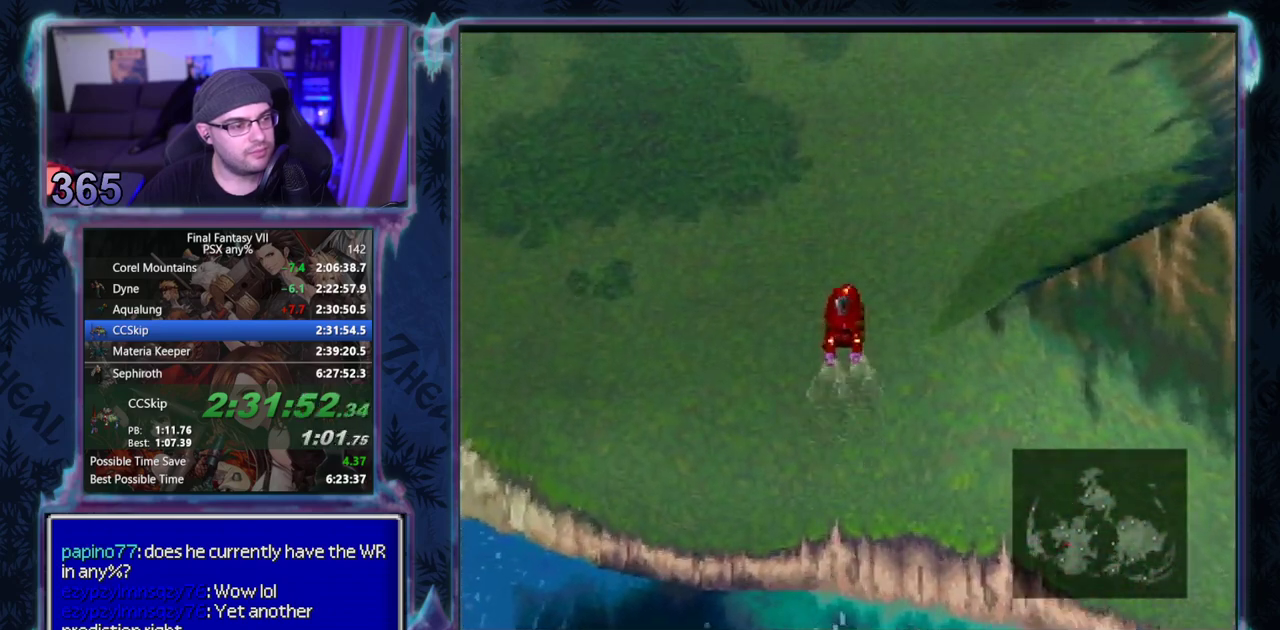
{"buttons": ["CIRCLE", "DPAD_UP"], "left_stick": "center", "events": [[283, "CROSS", "down"], [417, "CIRCLE", "down"], [433, "CROSS", "up"]]}
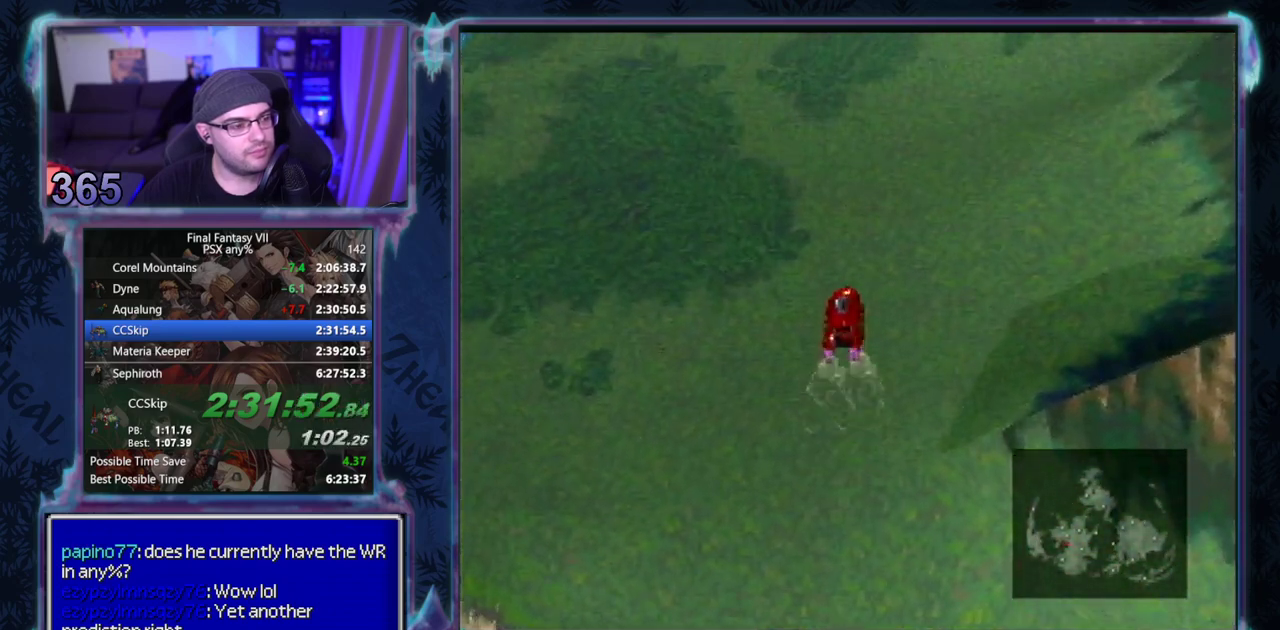
{"buttons": ["DPAD_UP"], "left_stick": "center"}
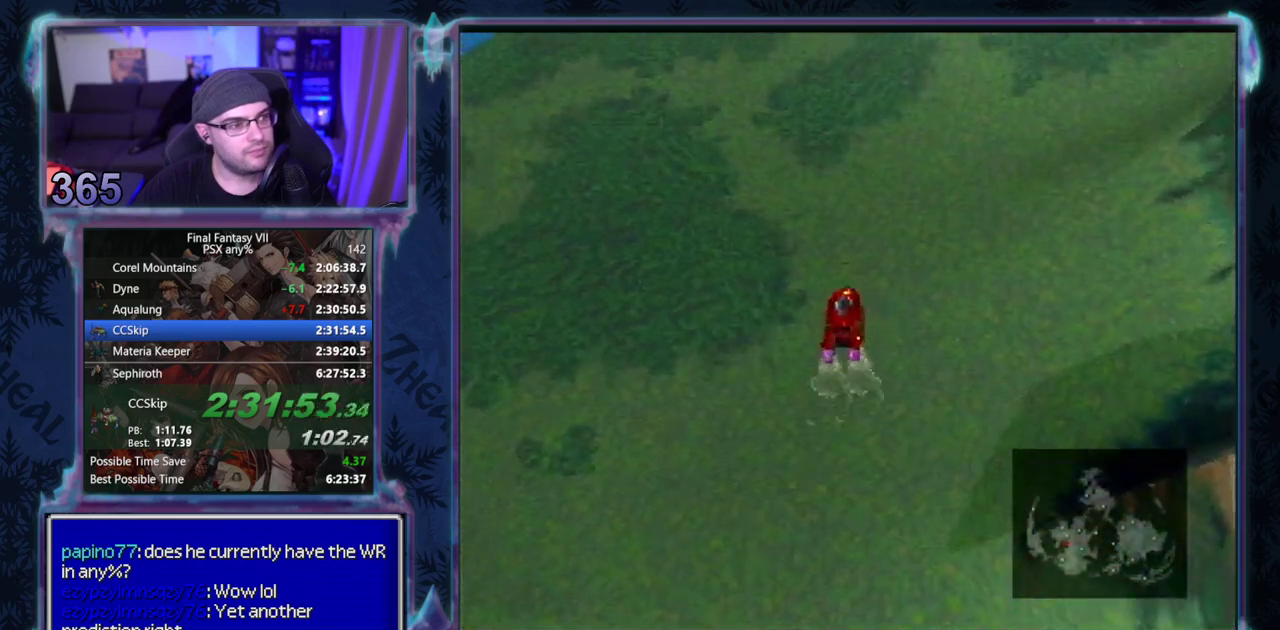
{"buttons": ["DPAD_UP"], "left_stick": "center", "events": []}
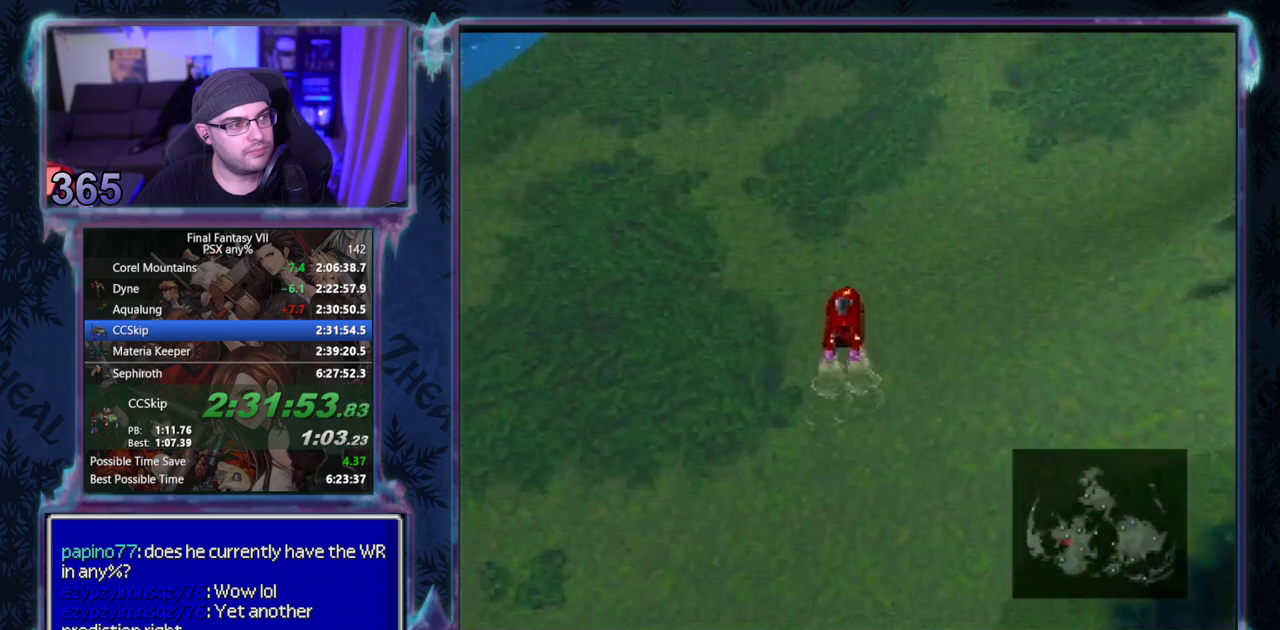
{"buttons": ["DPAD_UP"], "left_stick": "center", "events": [[17, "CROSS", "down"], [150, "CROSS", "up"]]}
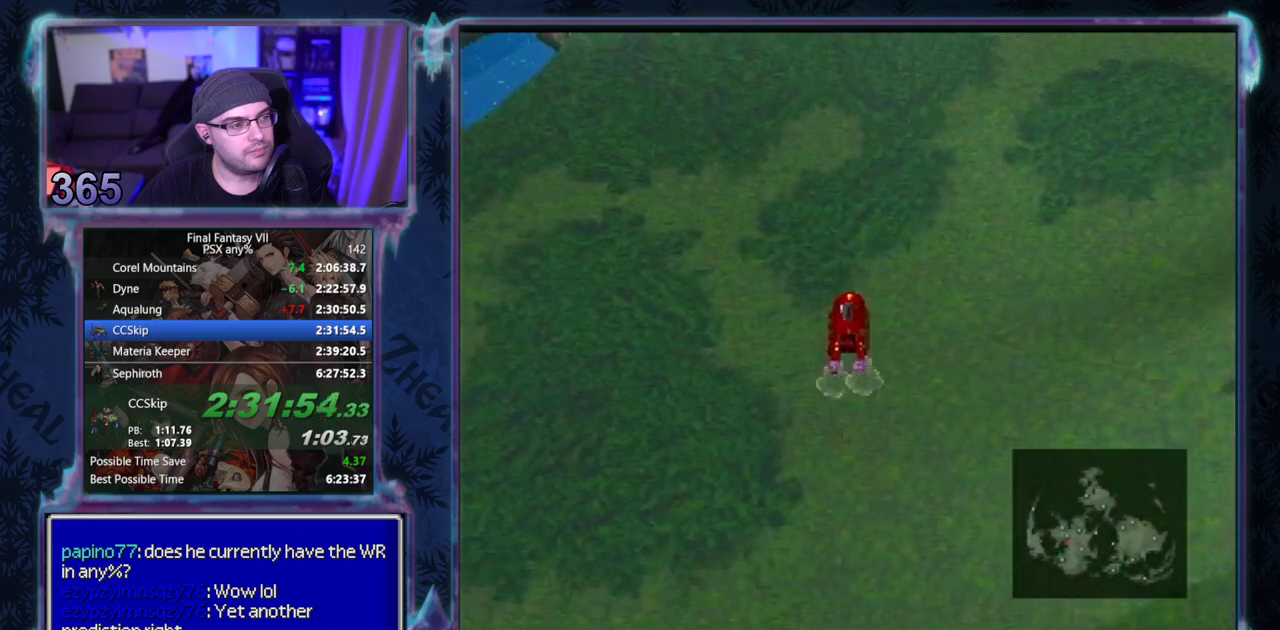
{"buttons": ["DPAD_UP"], "left_stick": "center", "events": []}
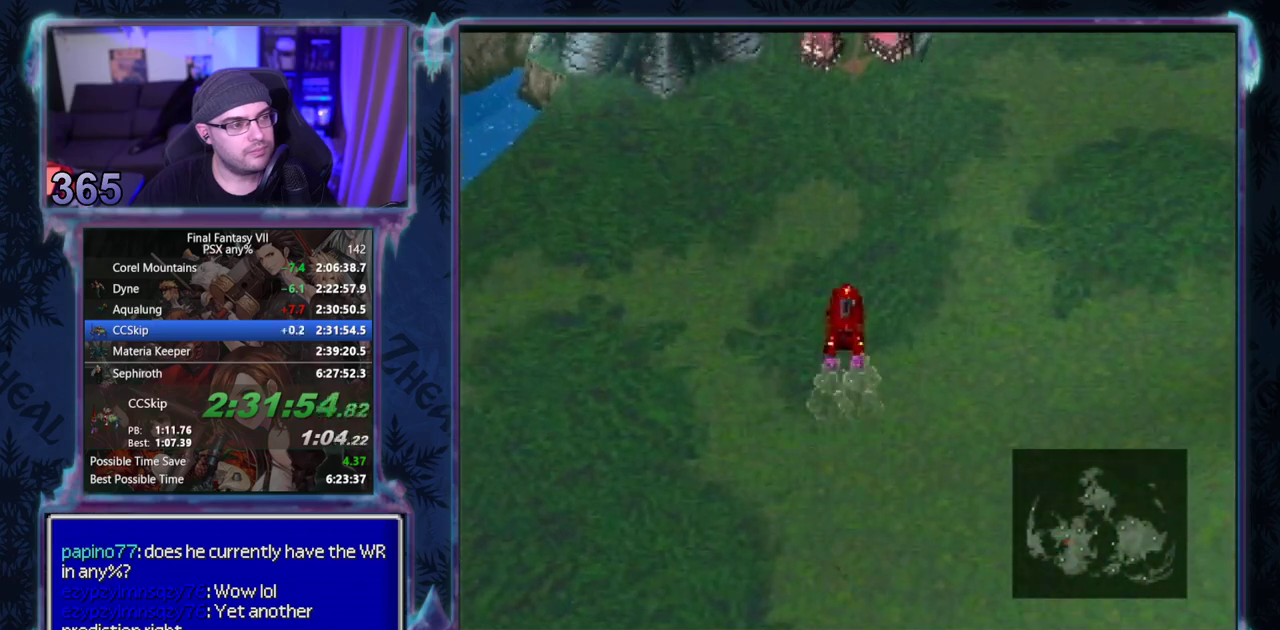
{"buttons": ["DPAD_UP"], "left_stick": "center", "events": [[150, "CROSS", "down"], [283, "CROSS", "up"]]}
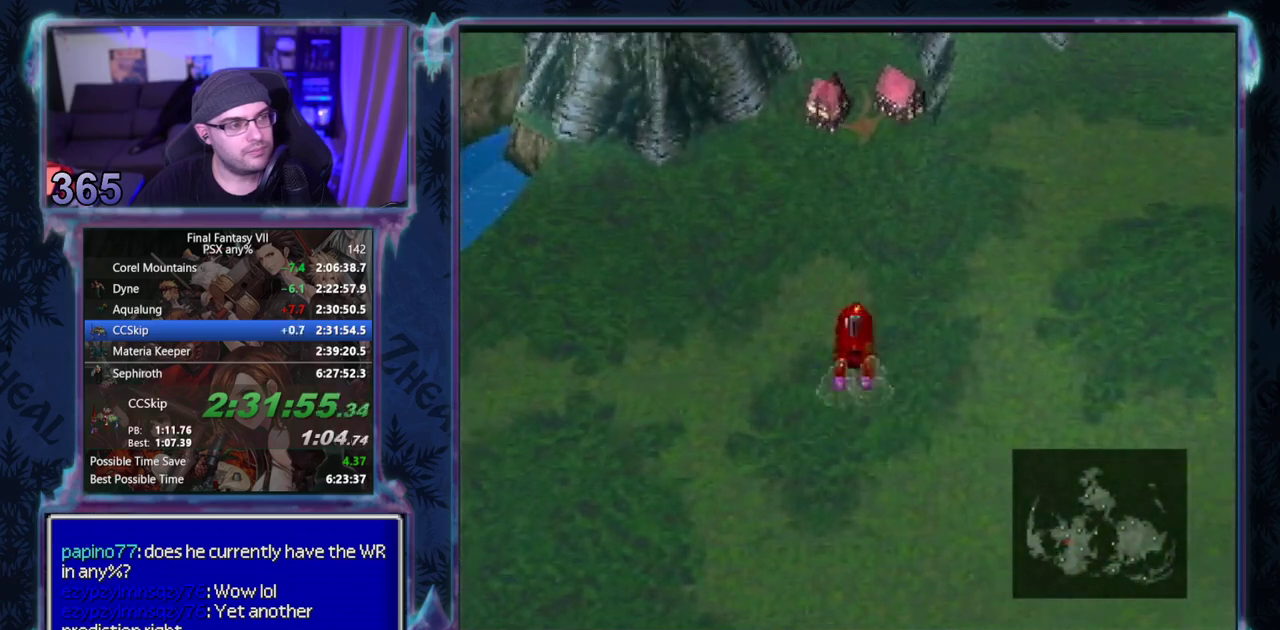
{"buttons": ["DPAD_UP"], "left_stick": "center", "events": []}
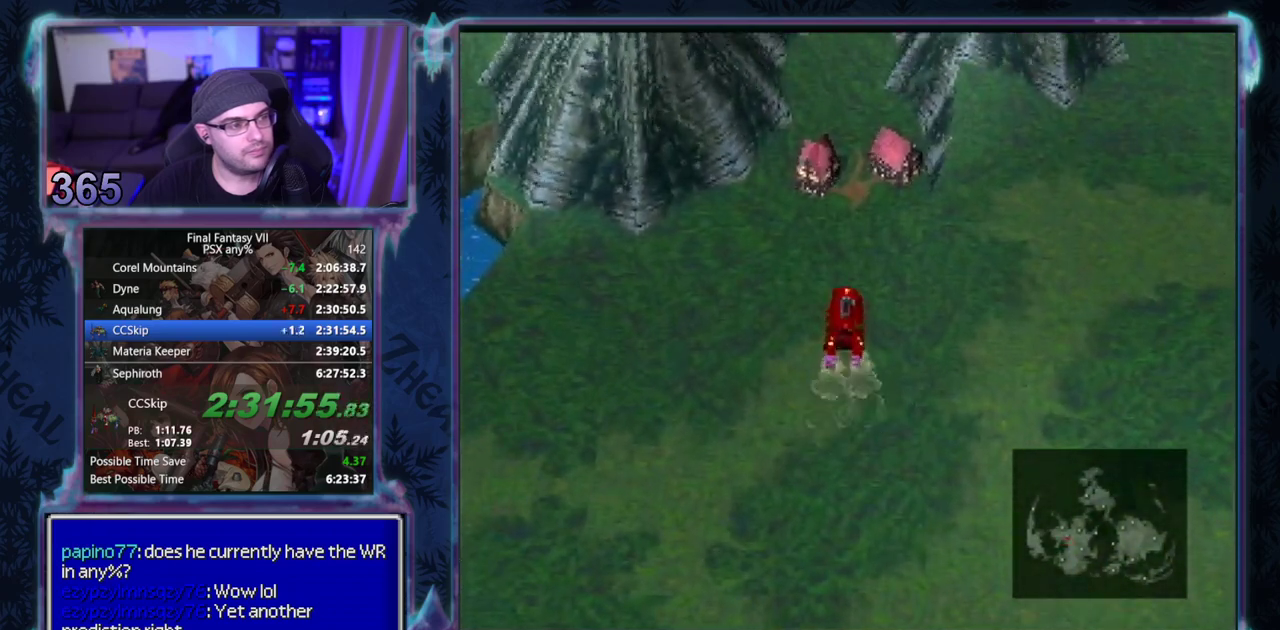
{"buttons": ["DPAD_UP"], "left_stick": "center", "events": [[233, "CROSS", "down"], [350, "CROSS", "up"], [383, "DPAD_LEFT", "down"], [483, "DPAD_LEFT", "up"]]}
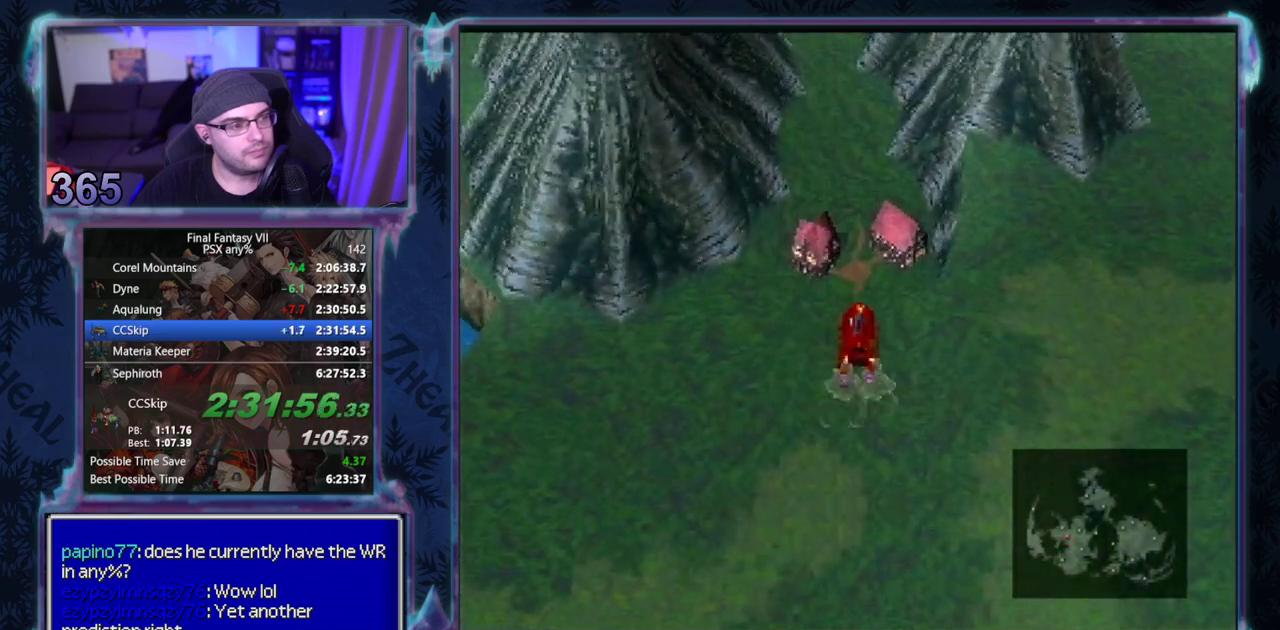
{"buttons": ["DPAD_UP"], "left_stick": "center", "events": []}
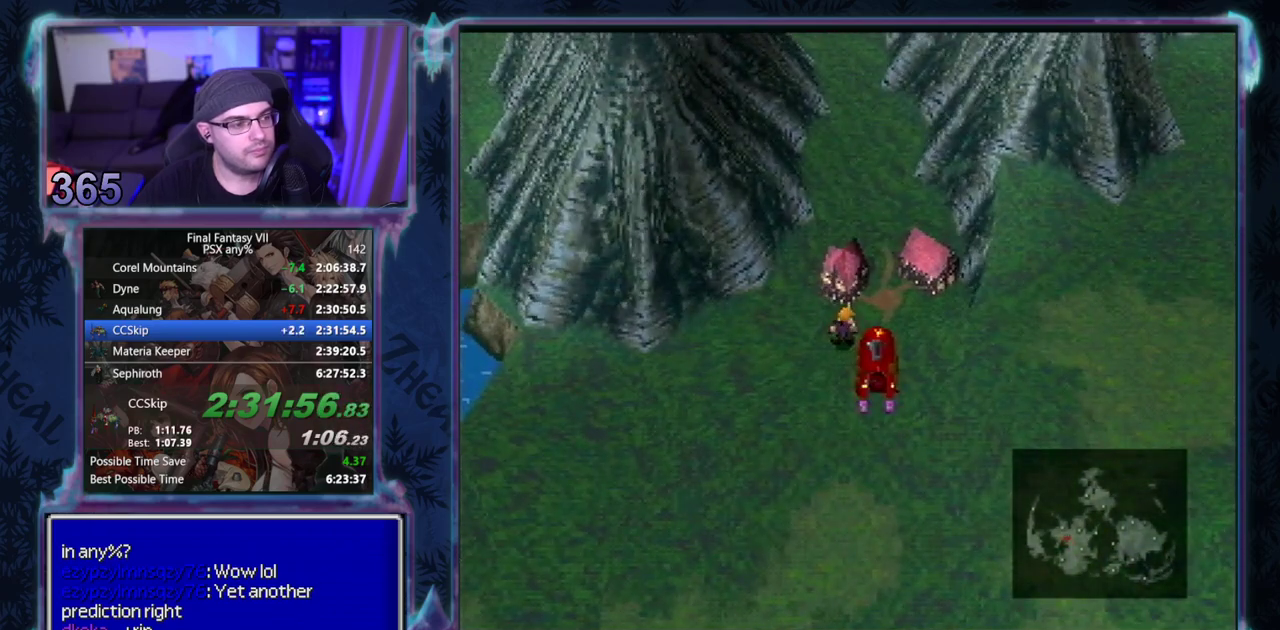
{"buttons": [], "left_stick": "center", "events": [[133, "DPAD_UP", "up"]]}
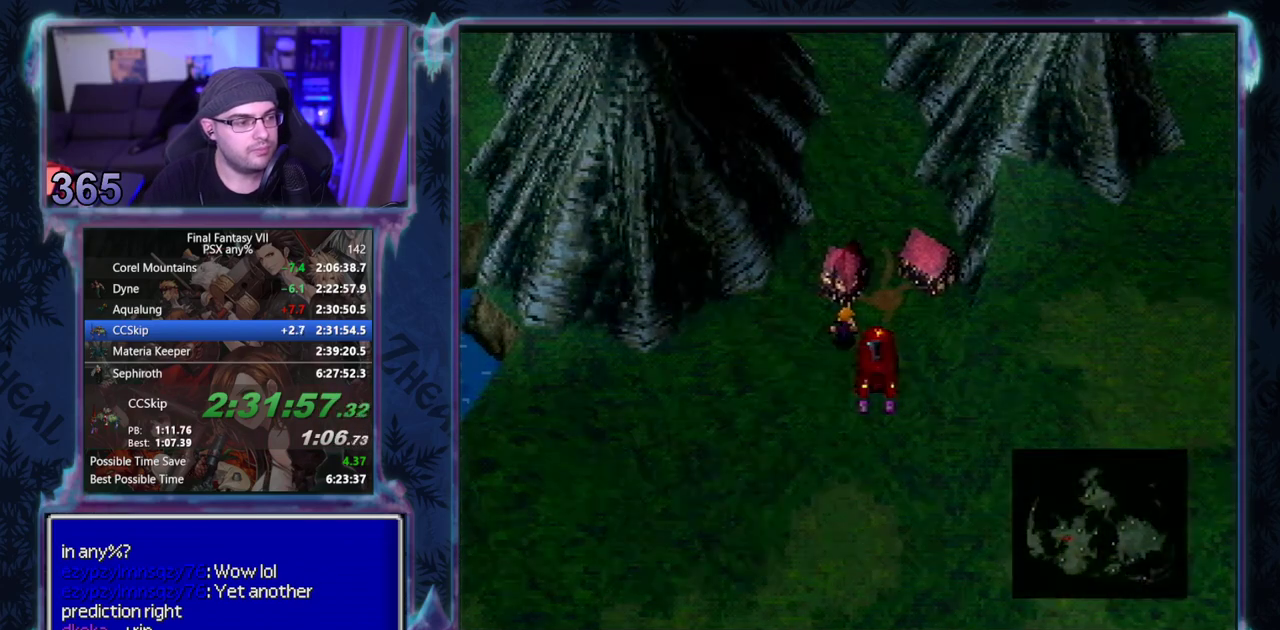
{"buttons": [], "left_stick": "center", "events": []}
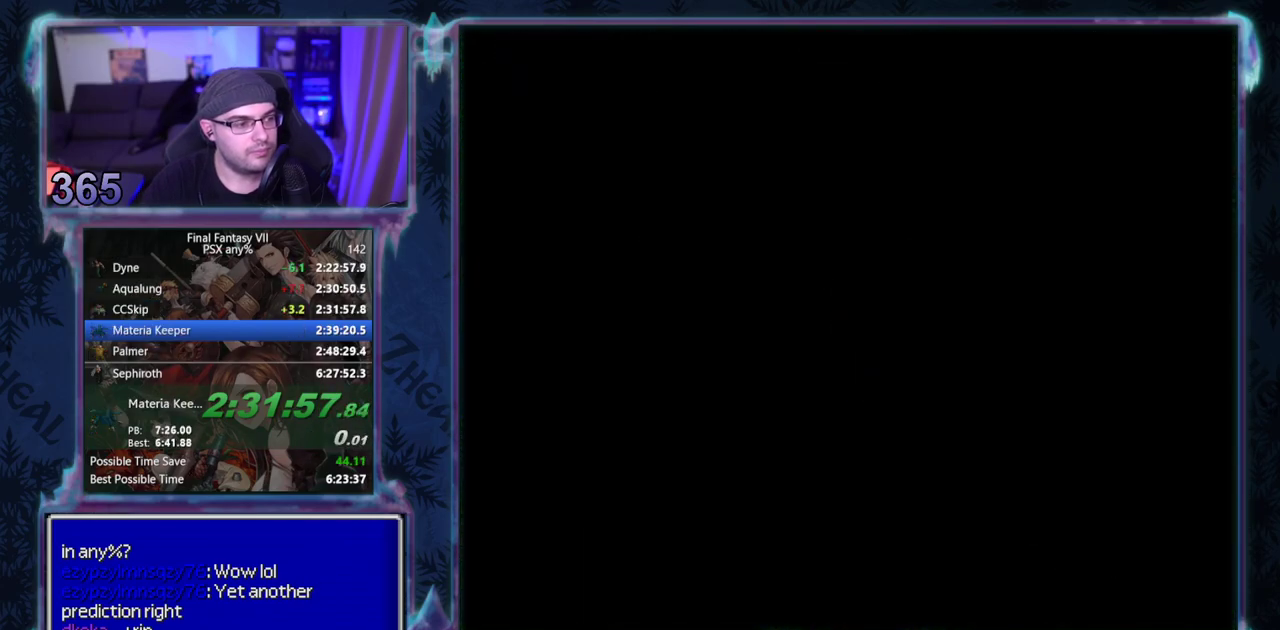
{"buttons": [], "left_stick": "center", "events": []}
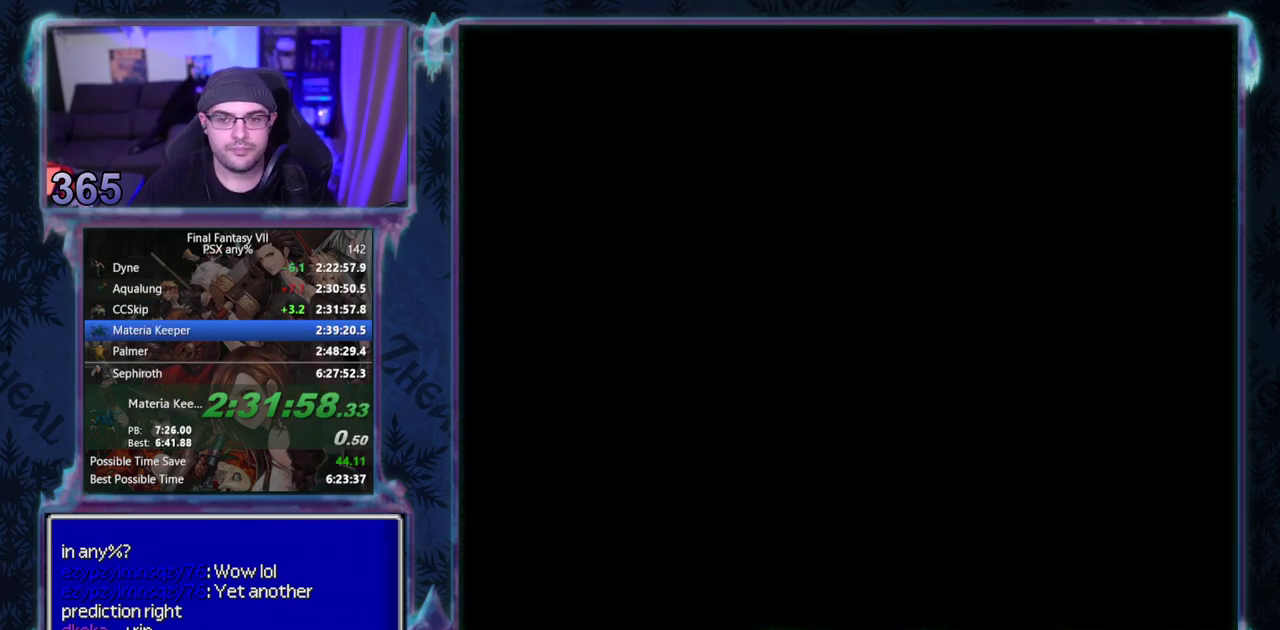
{"buttons": ["CROSS", "DPAD_UP", "DPAD_RIGHT"], "left_stick": "center", "events": [[33, "CROSS", "down"], [83, "DPAD_RIGHT", "down"], [83, "DPAD_UP", "down"]]}
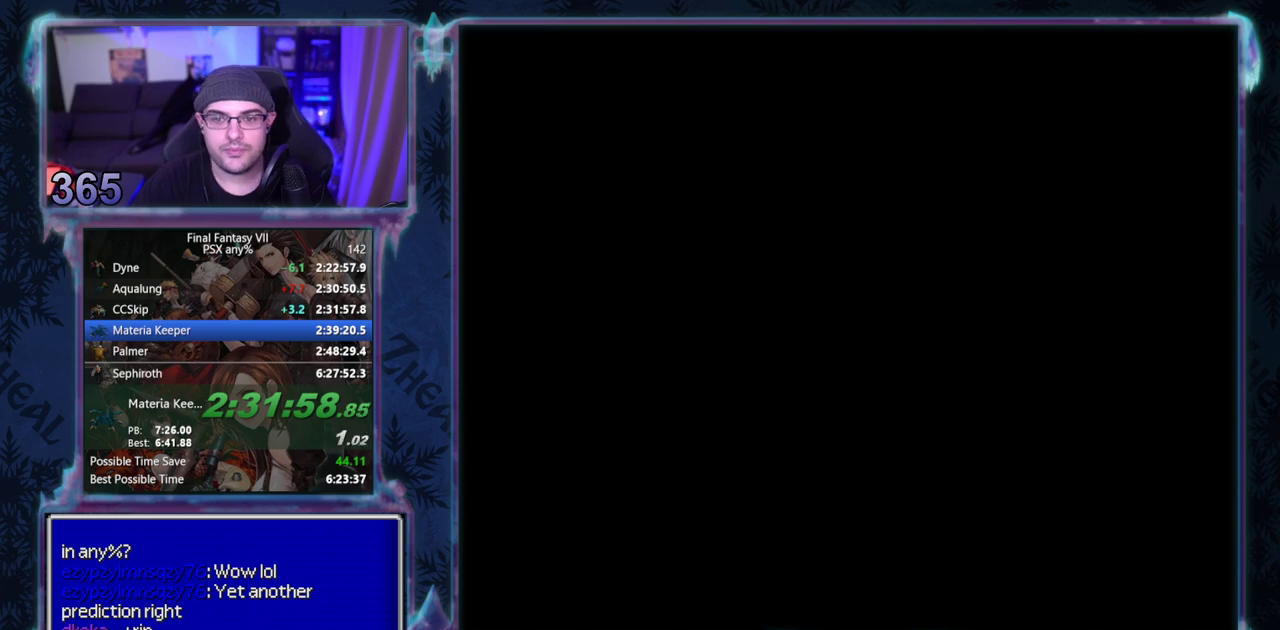
{"buttons": ["CROSS", "DPAD_UP", "DPAD_RIGHT"], "left_stick": "center", "events": []}
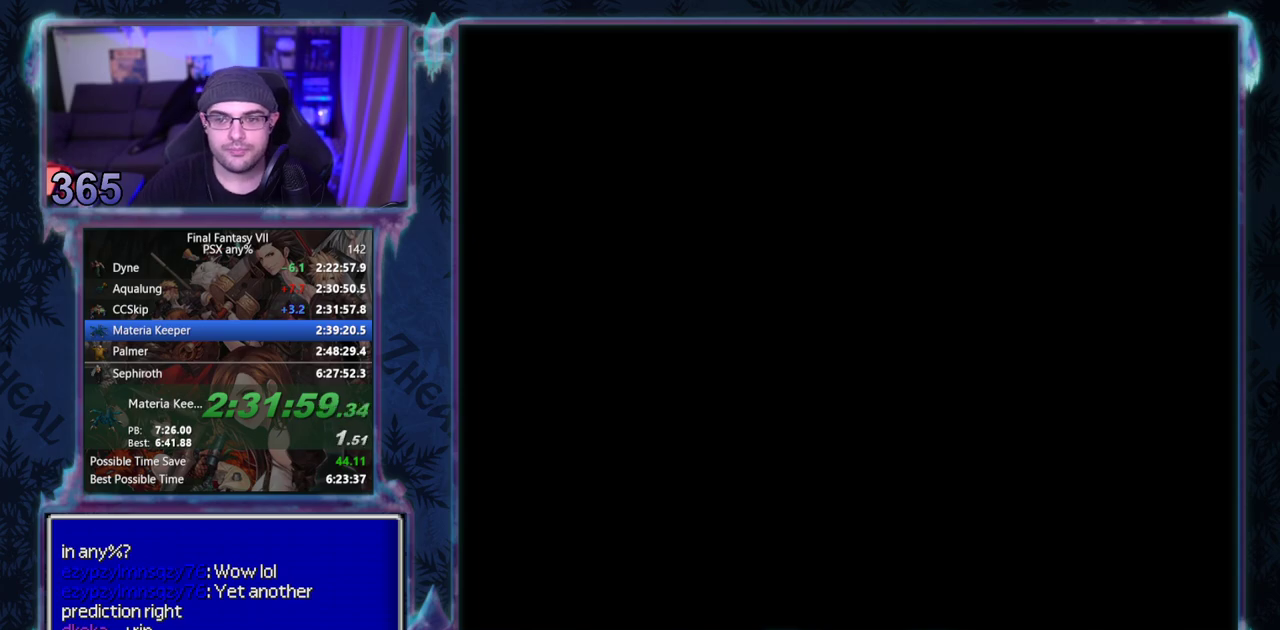
{"buttons": ["CROSS", "DPAD_UP", "DPAD_RIGHT"], "left_stick": "center", "events": []}
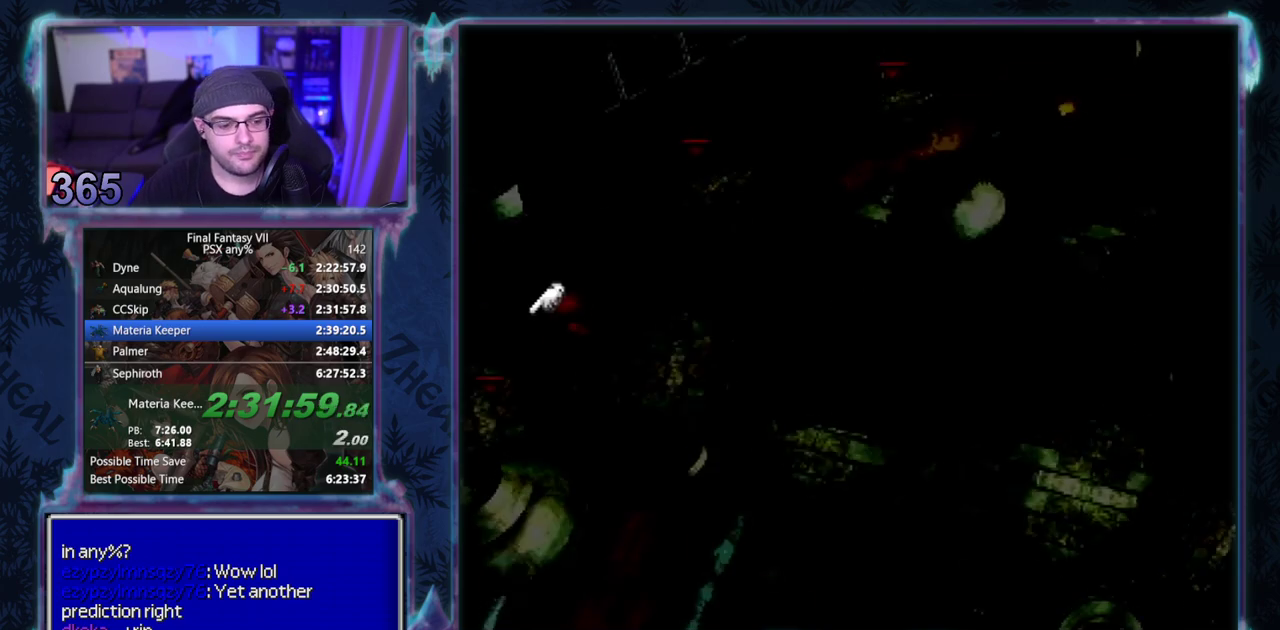
{"buttons": [], "left_stick": "center", "events": [[500, "CROSS", "up"], [500, "DPAD_RIGHT", "up"], [500, "DPAD_UP", "up"]]}